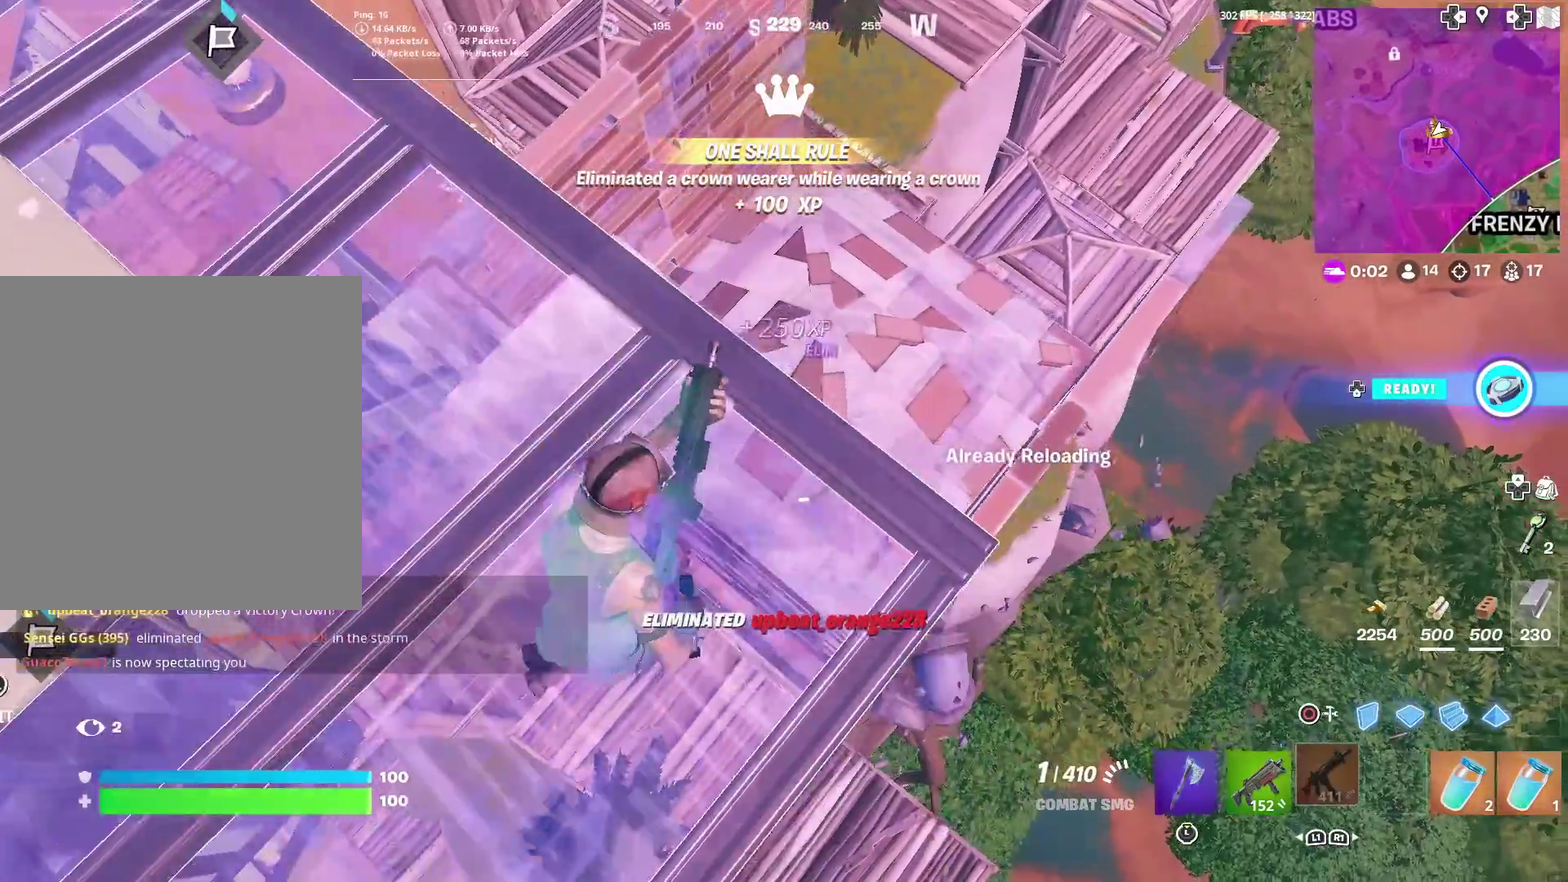
Gameplay with a controller (PlayStation layout); each line is a JSON object with the inputs held at the frame after it (dt_ms = milliseconds from this image to that frame). "events" lists button and stick changes between this image and that frame as [ms after this image, input, new state], when the widget could be followed in between. Not read: L1 R1 TOUCHPAD.
{"dt_ms": 601, "buttons": ["R3"], "left_stick": "down-left", "right_stick": "center"}
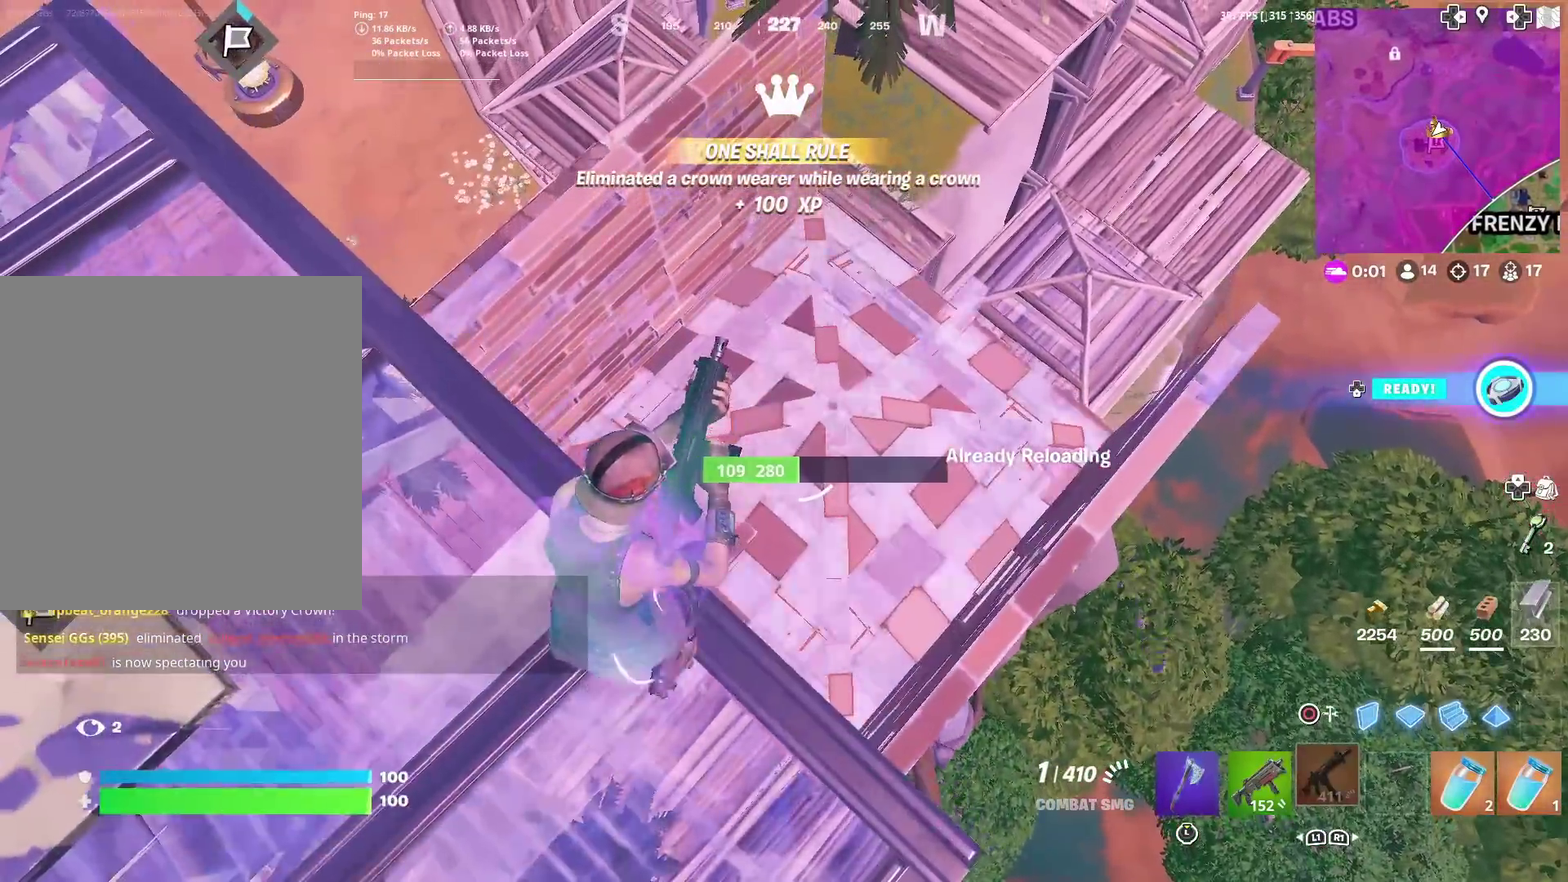
{"dt_ms": 400, "buttons": [], "left_stick": "right", "right_stick": "center"}
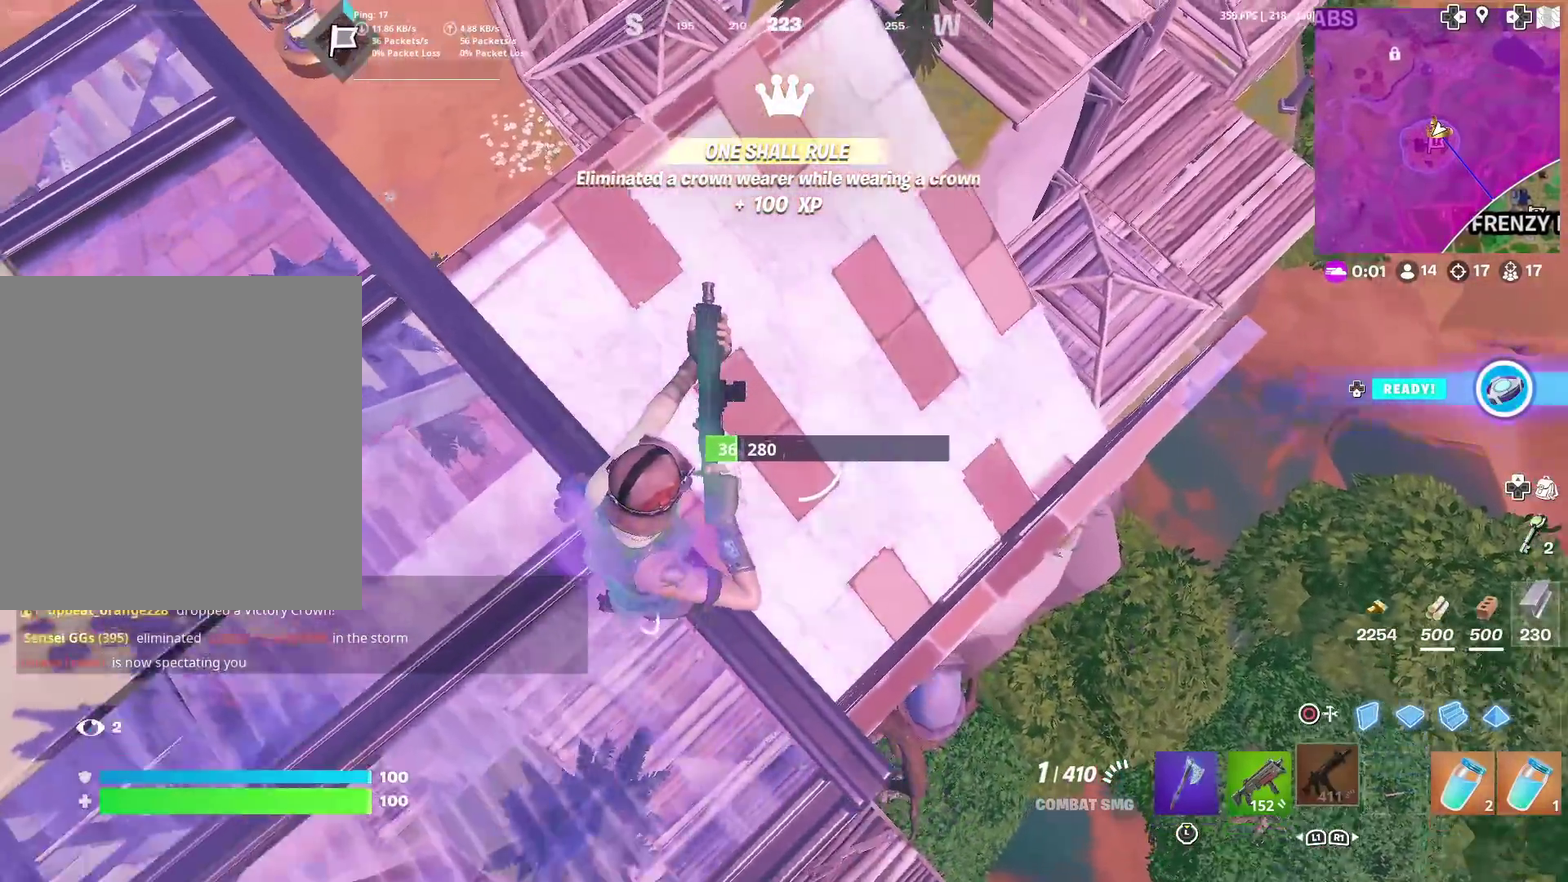
{"dt_ms": 501, "buttons": ["L2", "R2"], "left_stick": "center", "right_stick": "left", "events": [[34, "R2", "down"], [100, "left_stick", "left"], [234, "left_stick", "right"], [267, "L2", "down"], [467, "left_stick", "center"], [501, "right_stick", "left"]]}
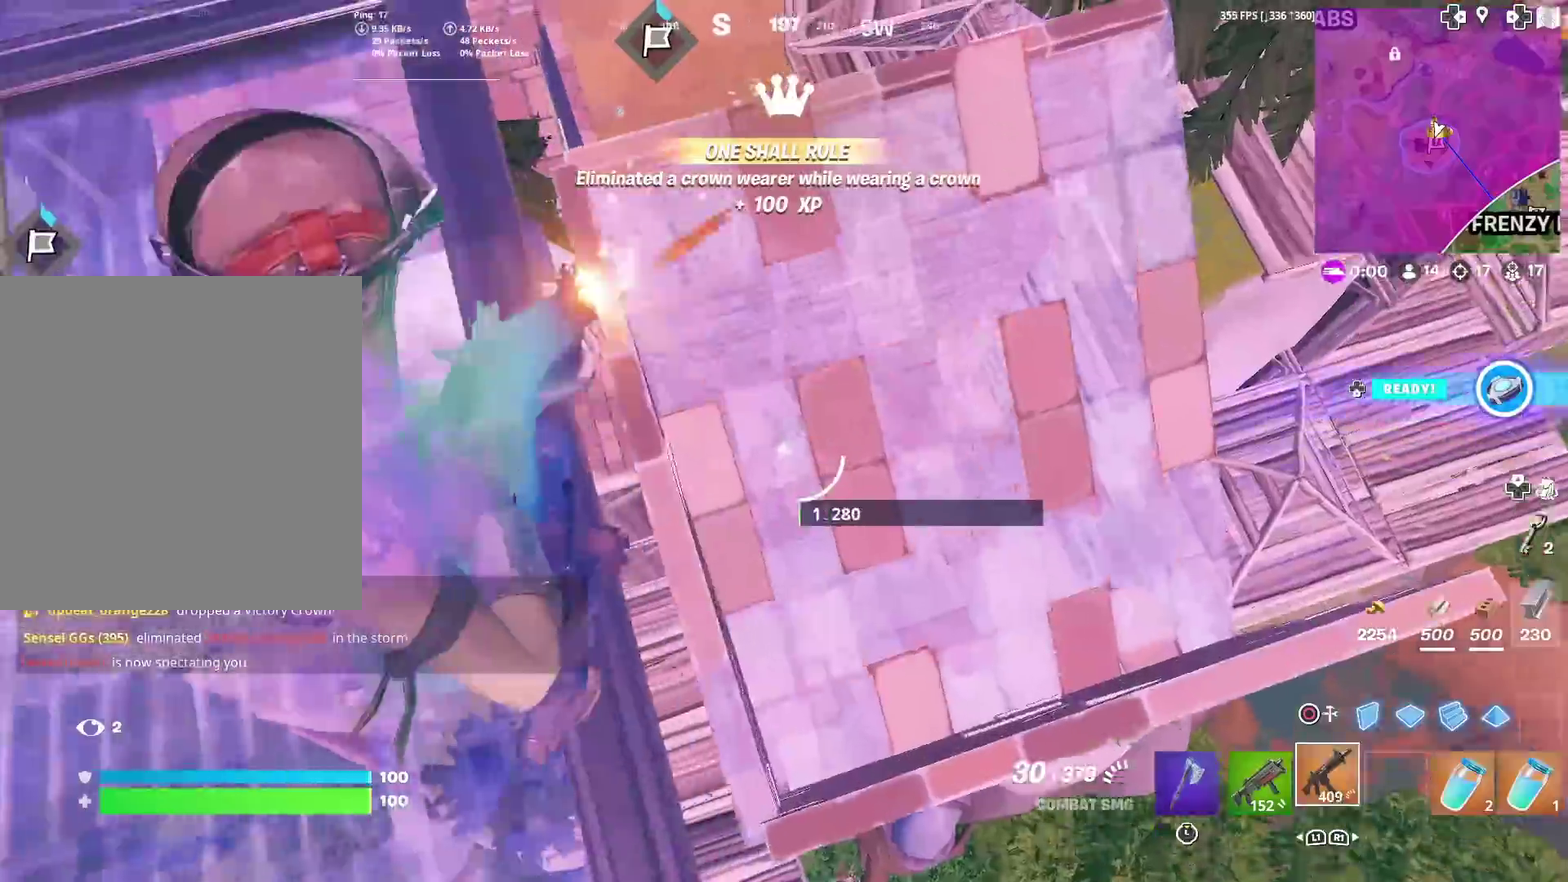
{"dt_ms": 500, "buttons": ["L2", "R2"], "left_stick": "center", "right_stick": "right", "events": [[67, "right_stick", "center"], [167, "right_stick", "down-right"], [267, "right_stick", "right"]]}
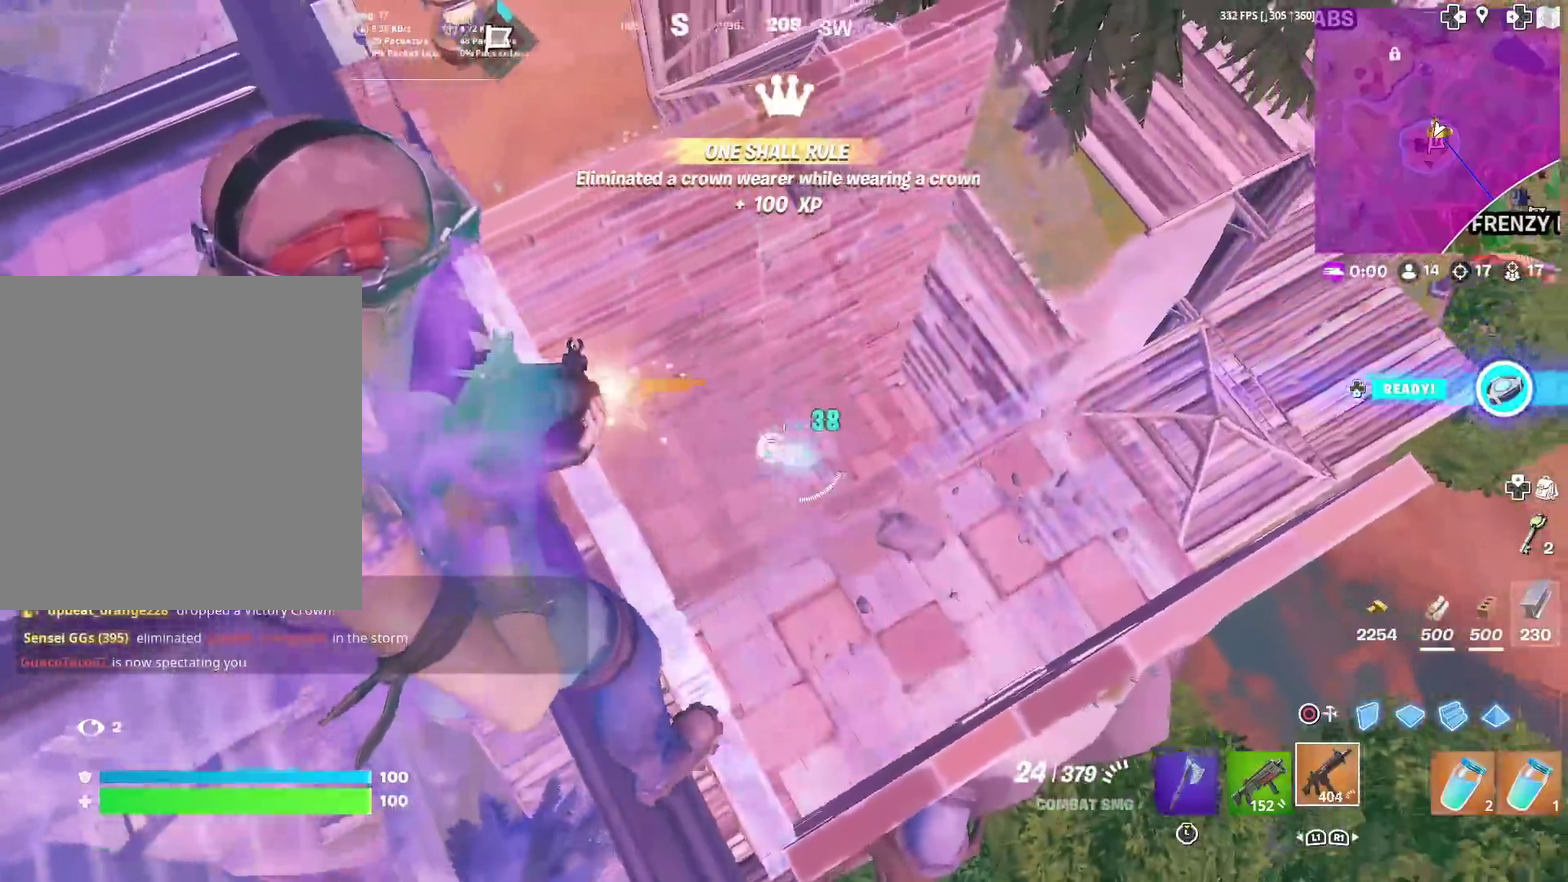
{"dt_ms": 501, "buttons": ["R2"], "left_stick": "center", "right_stick": "down-left"}
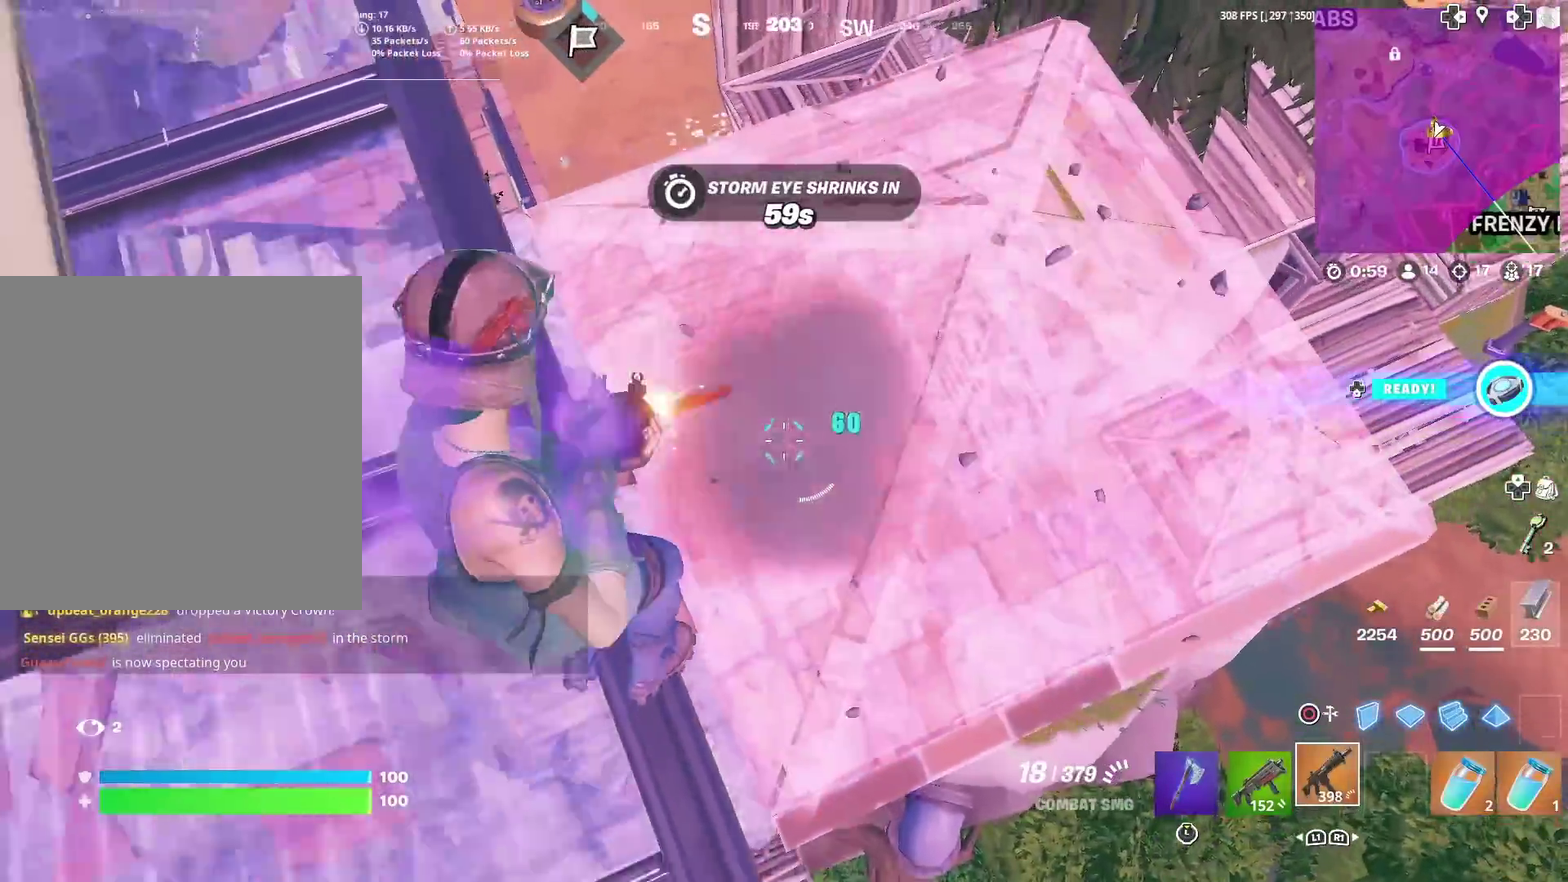
{"dt_ms": 500, "buttons": ["R2"], "left_stick": "center", "right_stick": "center"}
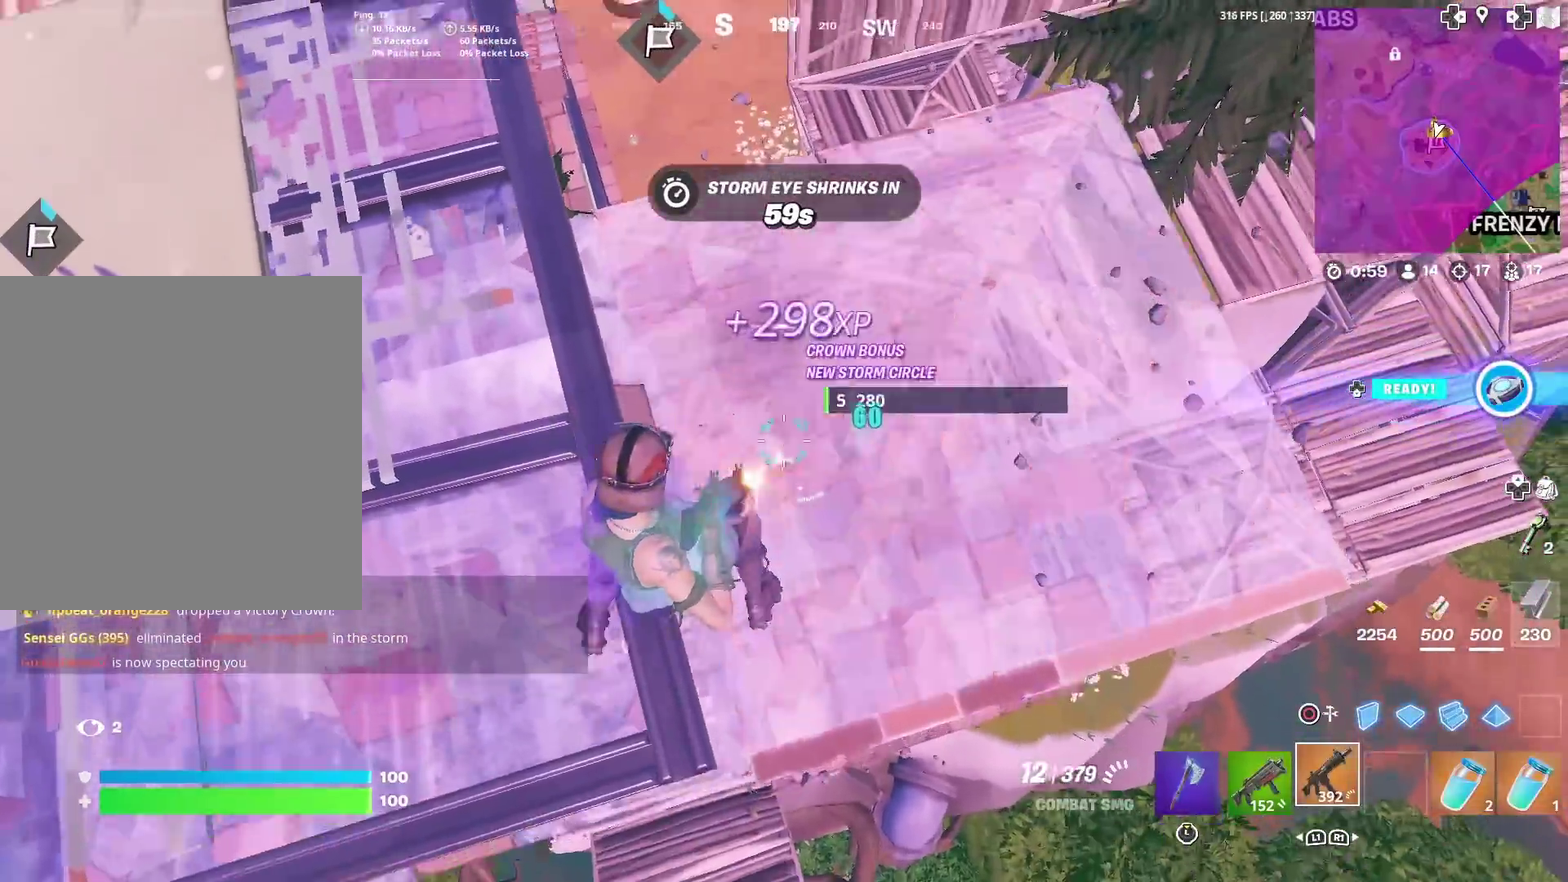
{"dt_ms": 401, "buttons": ["R2"], "left_stick": "left", "right_stick": "center", "events": [[84, "left_stick", "left"], [167, "left_stick", "center"], [217, "left_stick", "up-right"], [301, "left_stick", "left"]]}
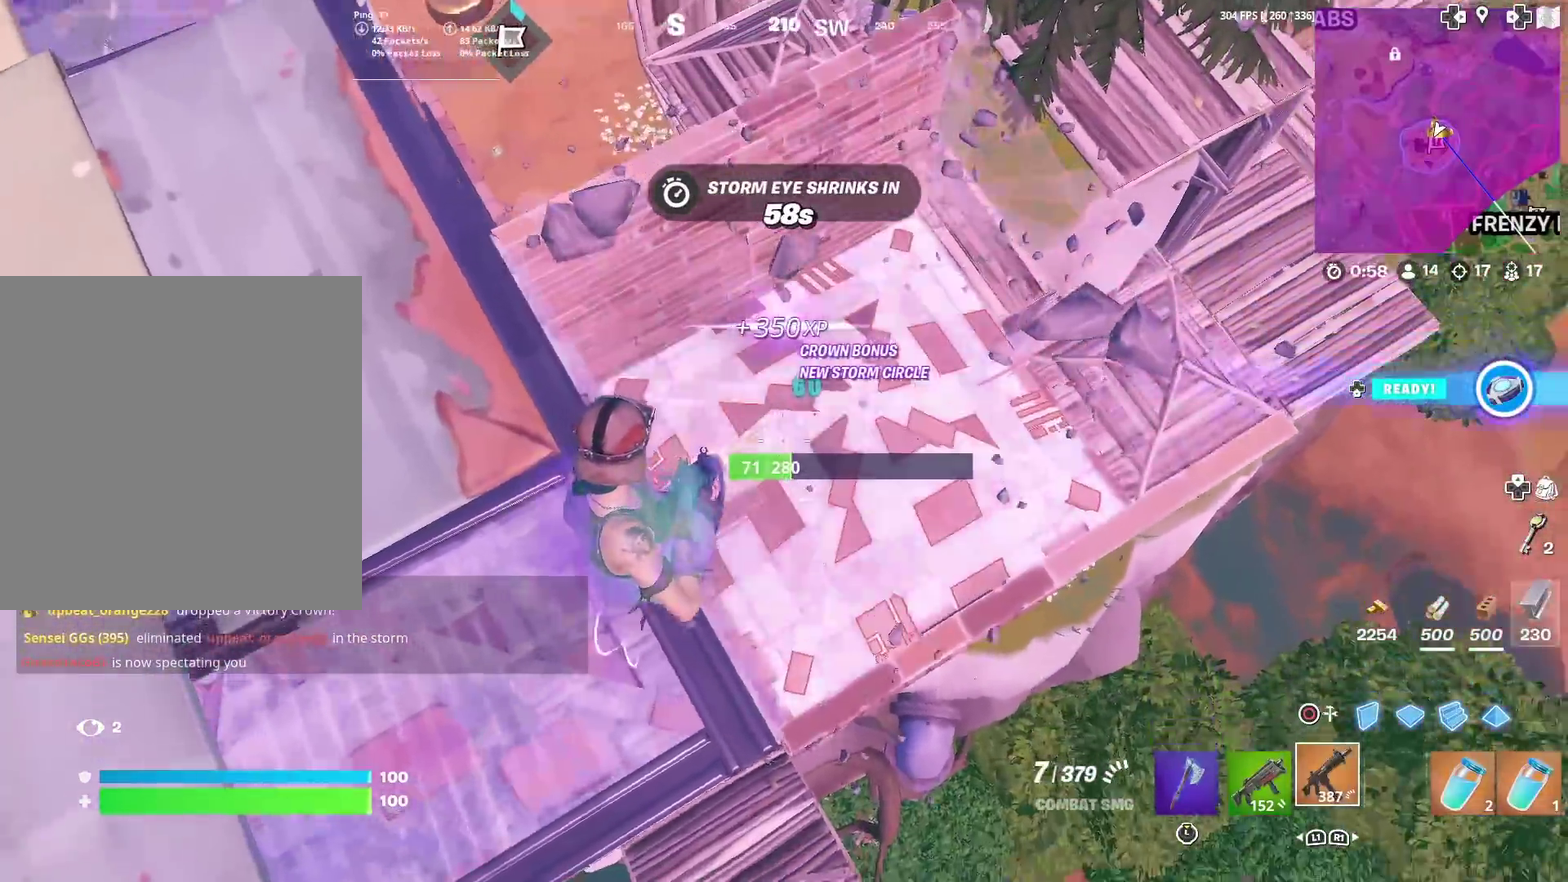
{"dt_ms": 600, "buttons": ["R2"], "left_stick": "right", "right_stick": "center", "events": [[33, "right_stick", "right"], [133, "left_stick", "up-left"], [183, "left_stick", "up"], [183, "right_stick", "center"], [233, "left_stick", "up-left"], [283, "left_stick", "left"], [350, "left_stick", "center"], [417, "left_stick", "down-right"], [517, "SQUARE", "down"], [534, "left_stick", "right"], [584, "SQUARE", "up"]]}
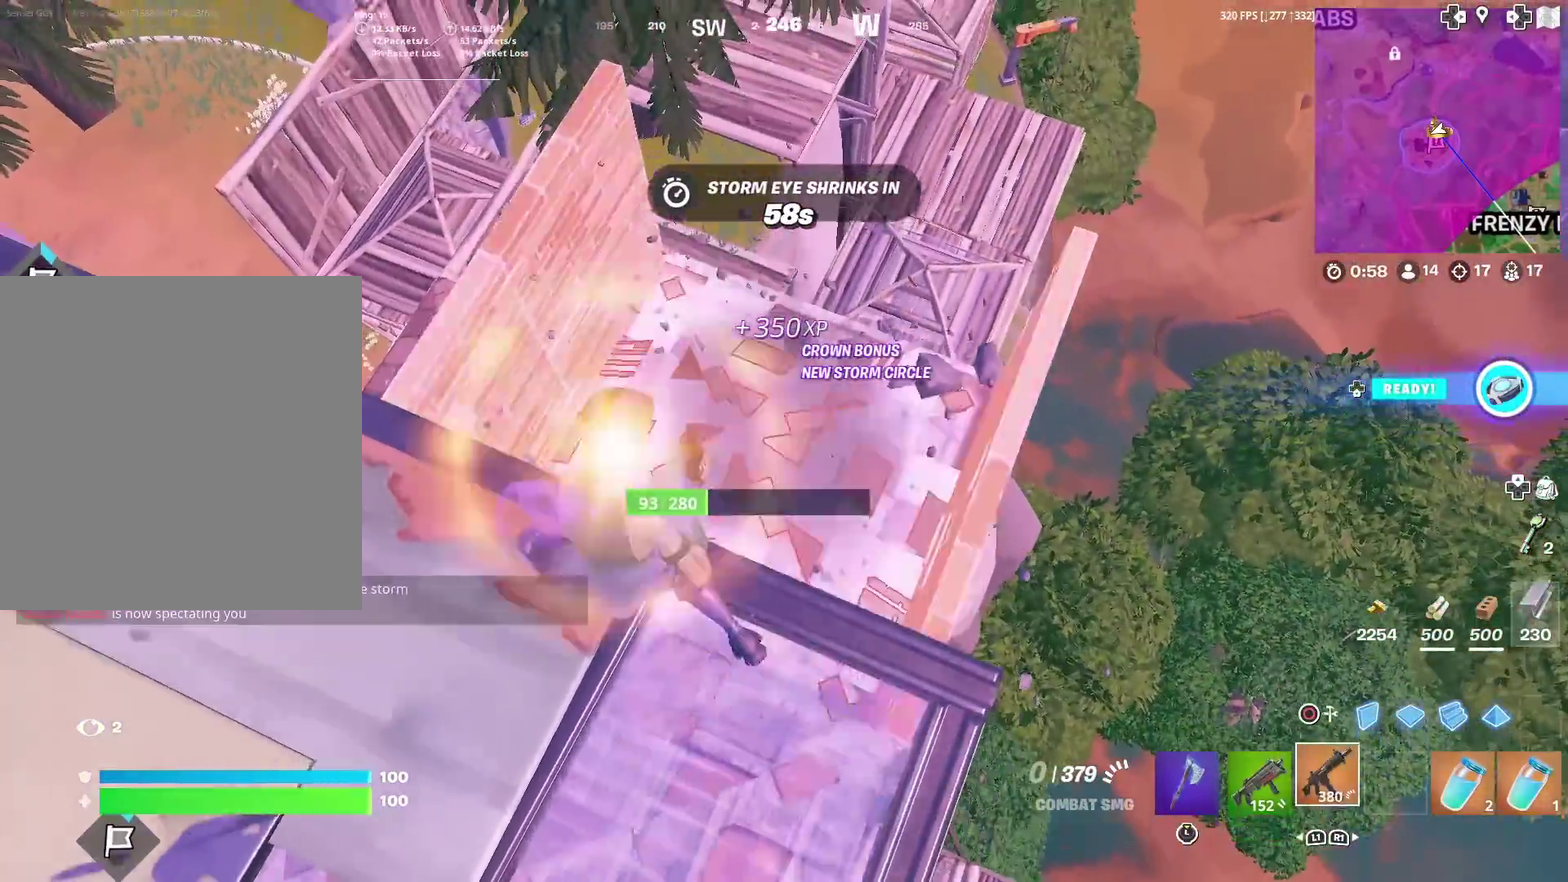
{"dt_ms": 401, "buttons": ["R3"], "left_stick": "right", "right_stick": "center"}